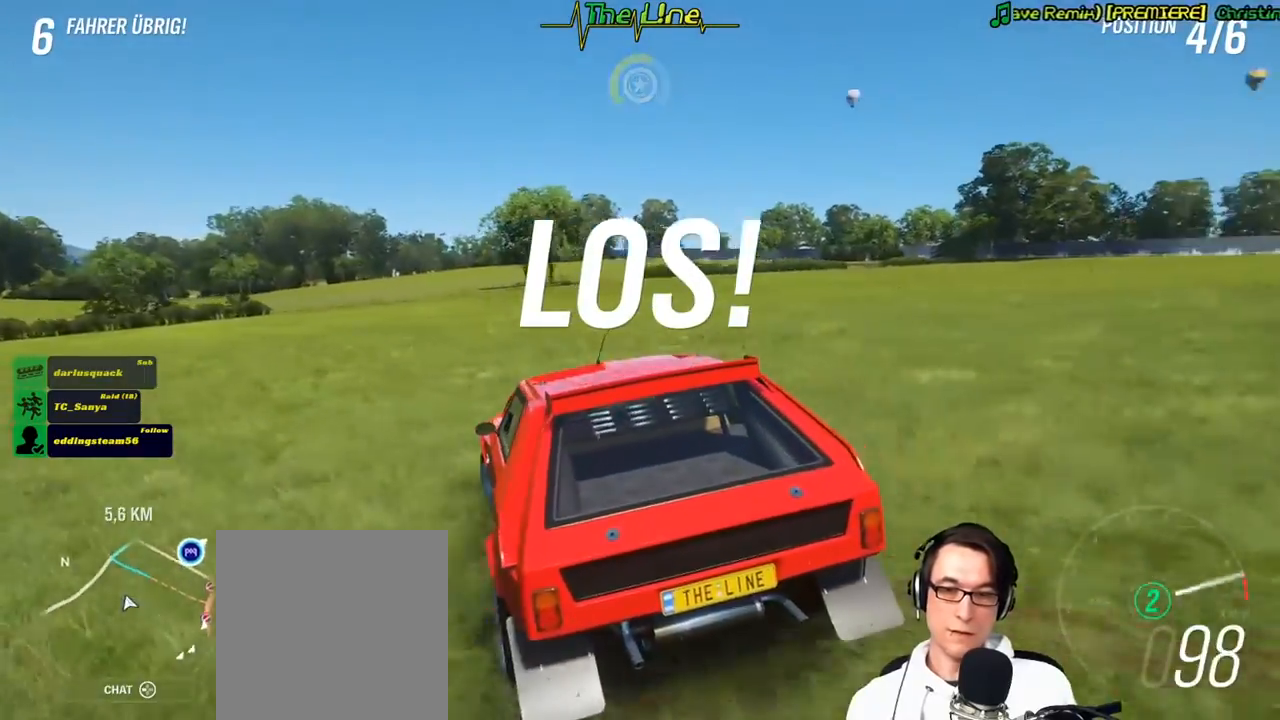
Gameplay with a controller (Xbox layout); each line is a JSON object with the inputs held at the frame after it. "events" lists button and stick changes between this image and that frame as [ms after this image, input, new state], when the widget could be followed in between.
{"buttons": ["R2"], "left_stick": "left", "right_stick": "up-right", "events": [[16, "left_stick", "left"]]}
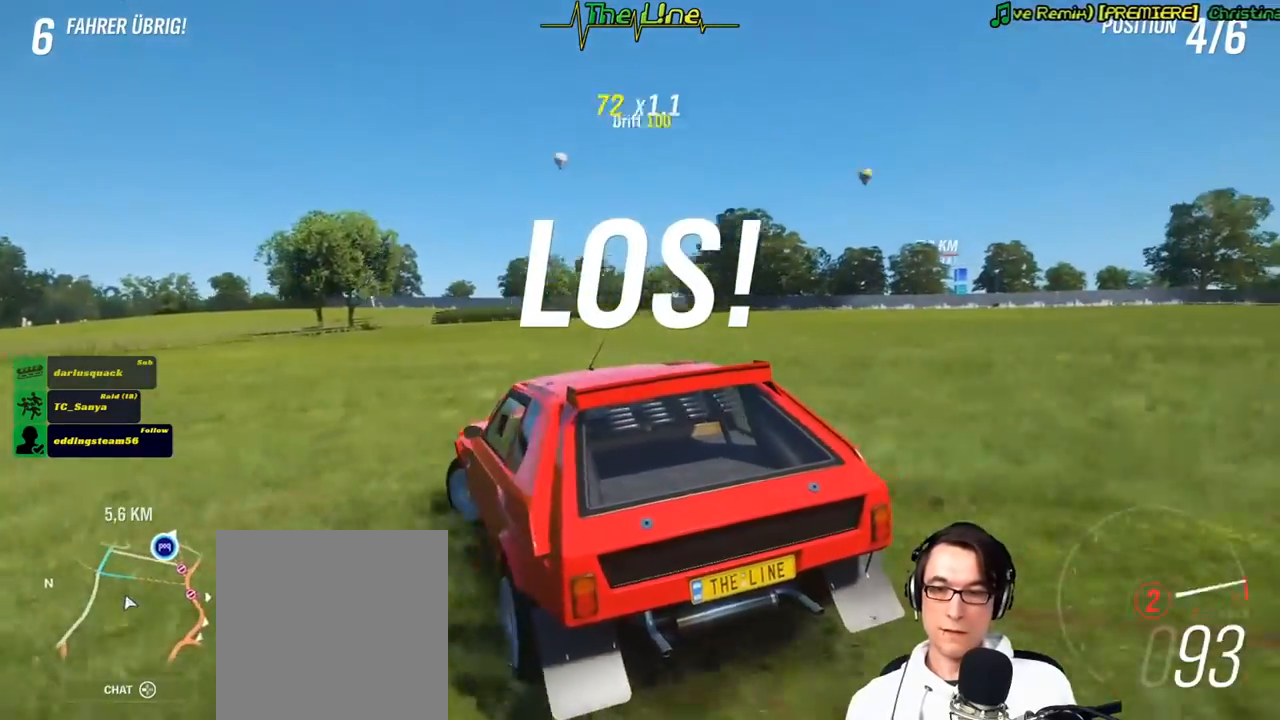
{"buttons": ["R2"], "left_stick": "right", "right_stick": "up-right", "events": [[17, "left_stick", "center"], [184, "left_stick", "right"]]}
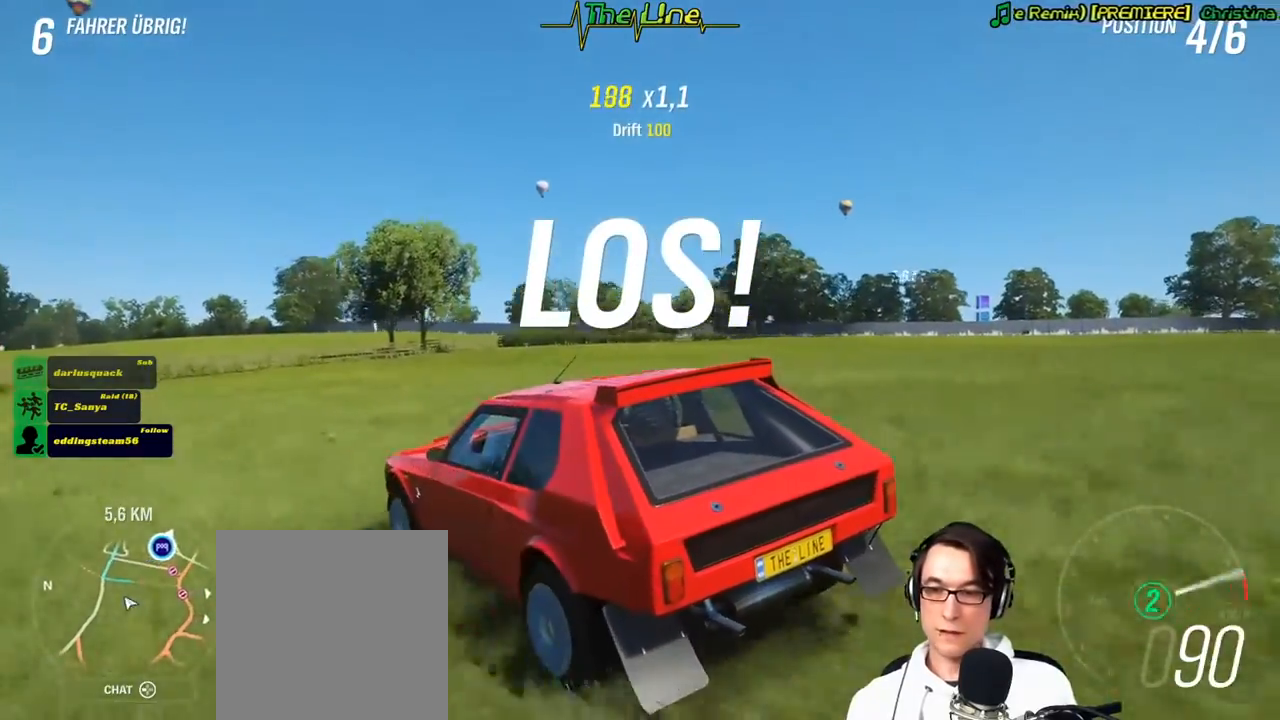
{"buttons": ["R2"], "left_stick": "right", "right_stick": "up-right", "events": [[300, "left_stick", "center"], [383, "left_stick", "right"]]}
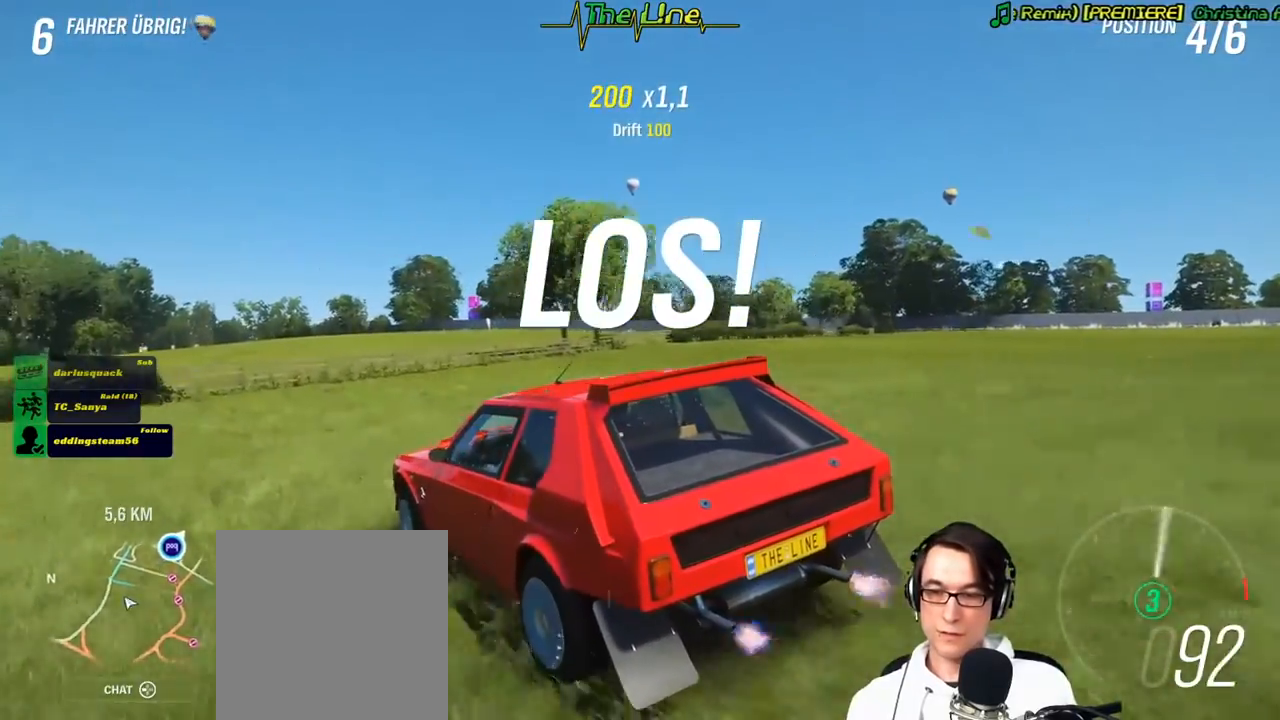
{"buttons": ["R2"], "left_stick": "right", "right_stick": "up-right", "events": [[84, "left_stick", "center"], [451, "left_stick", "right"]]}
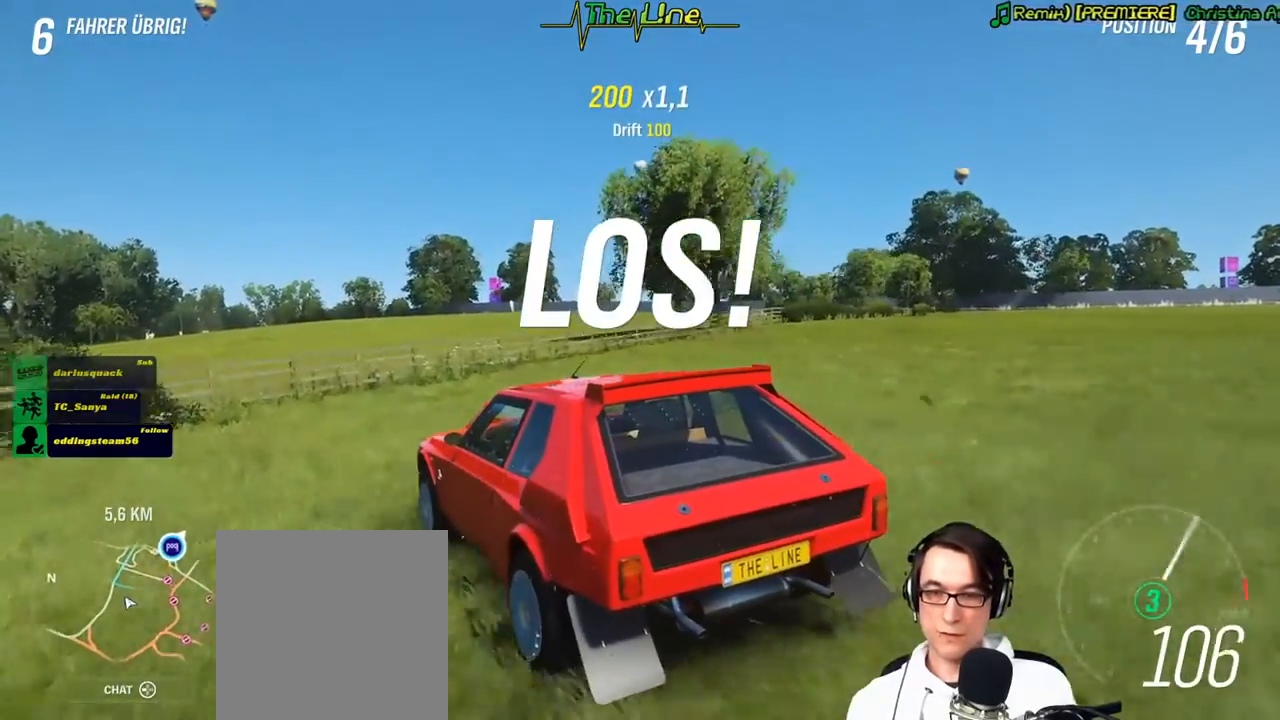
{"buttons": ["R2"], "left_stick": "center", "right_stick": "up-right", "events": [[83, "left_stick", "center"], [367, "left_stick", "left"], [484, "left_stick", "center"]]}
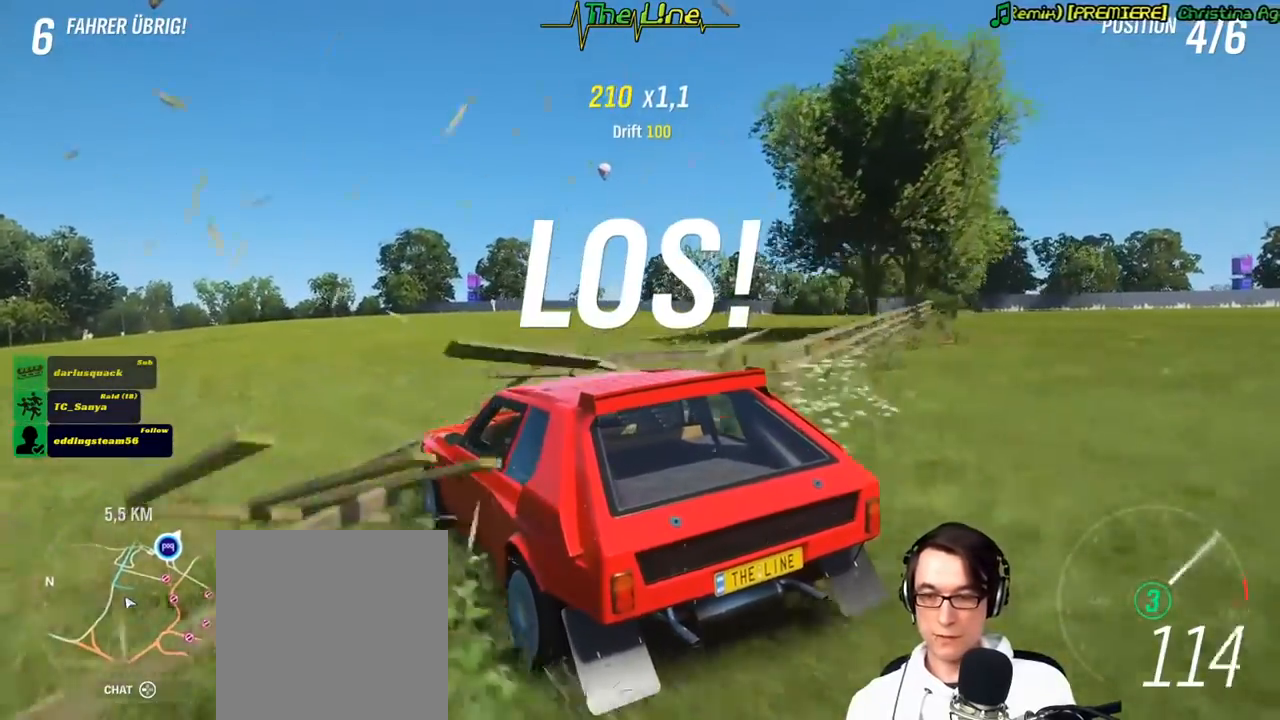
{"buttons": ["R2"], "left_stick": "center", "right_stick": "up-right", "events": [[334, "left_stick", "left"], [417, "left_stick", "center"]]}
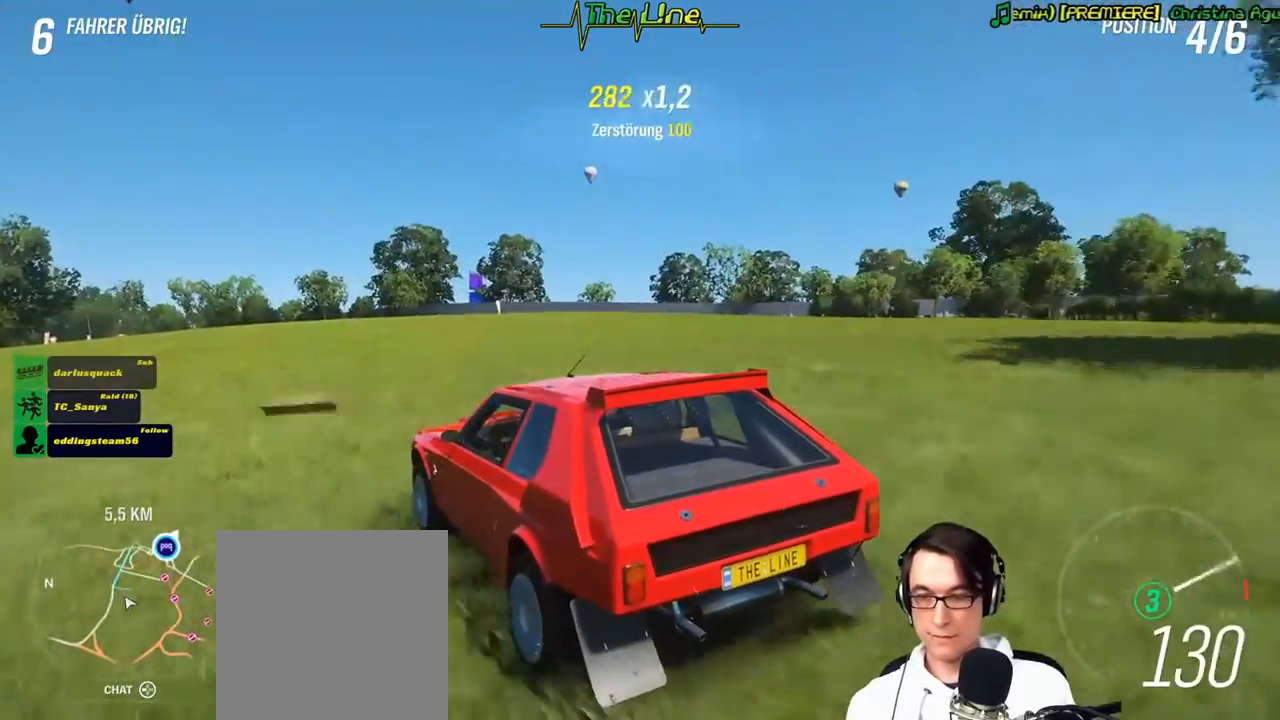
{"buttons": ["R2"], "left_stick": "center", "right_stick": "up-right", "events": []}
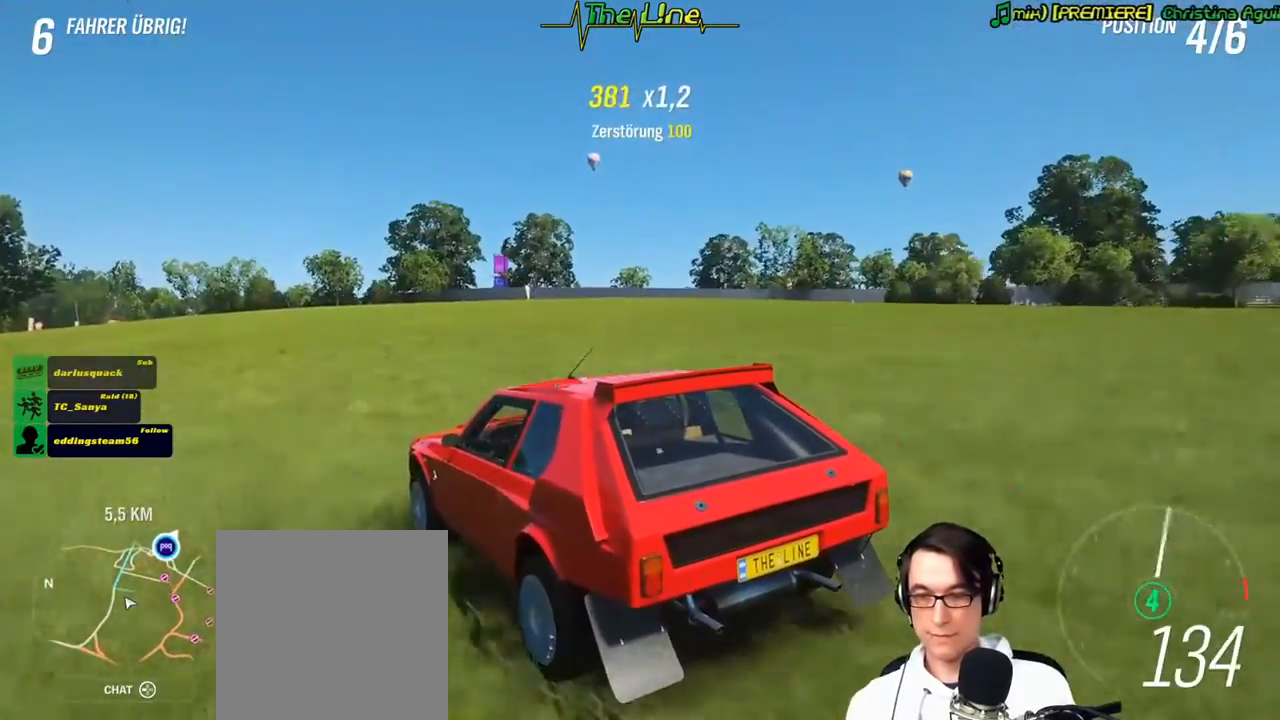
{"buttons": ["R2"], "left_stick": "center", "right_stick": "center", "events": [[484, "right_stick", "center"]]}
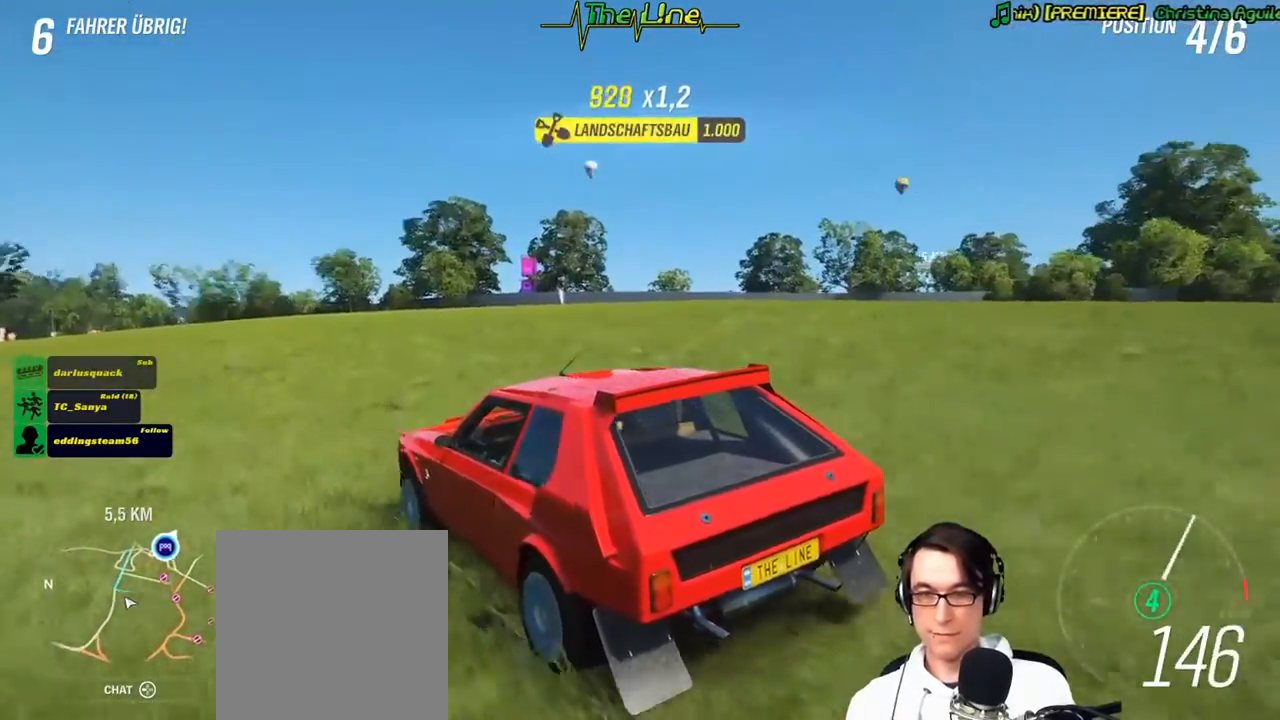
{"buttons": ["R2"], "left_stick": "center", "right_stick": "center", "events": []}
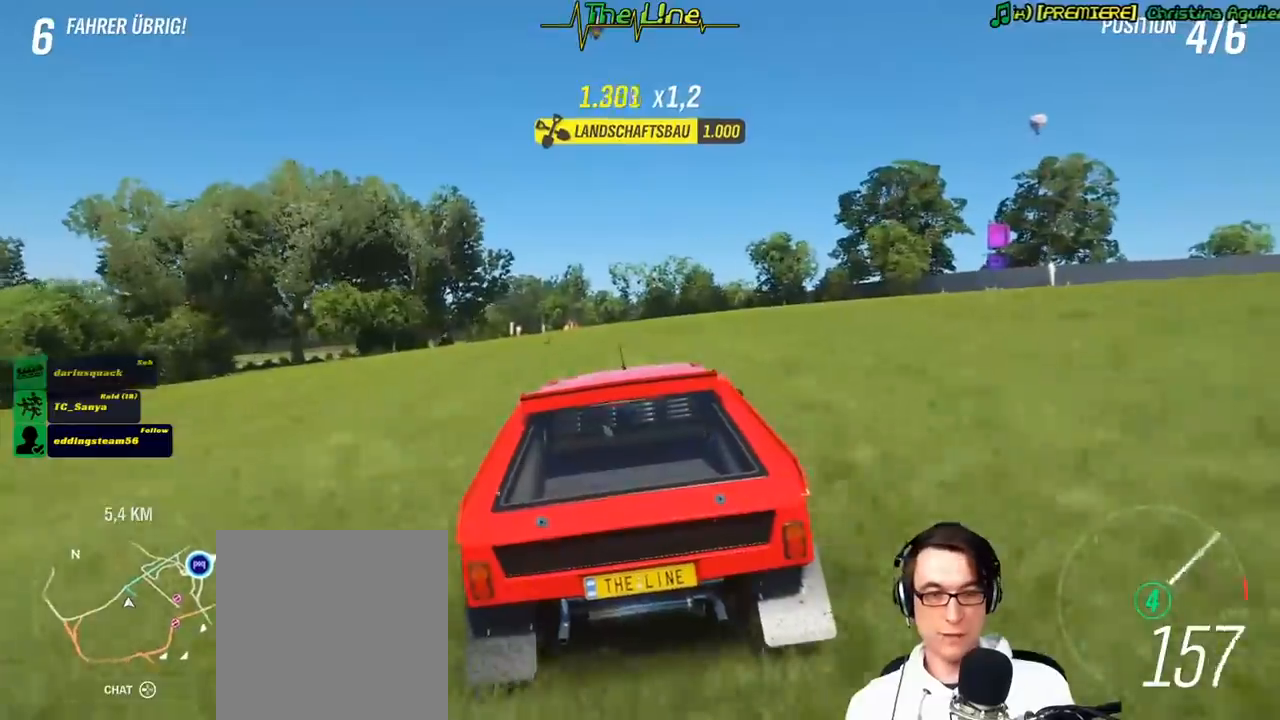
{"buttons": ["R2"], "left_stick": "center", "right_stick": "center", "events": [[301, "left_stick", "left"], [467, "left_stick", "center"]]}
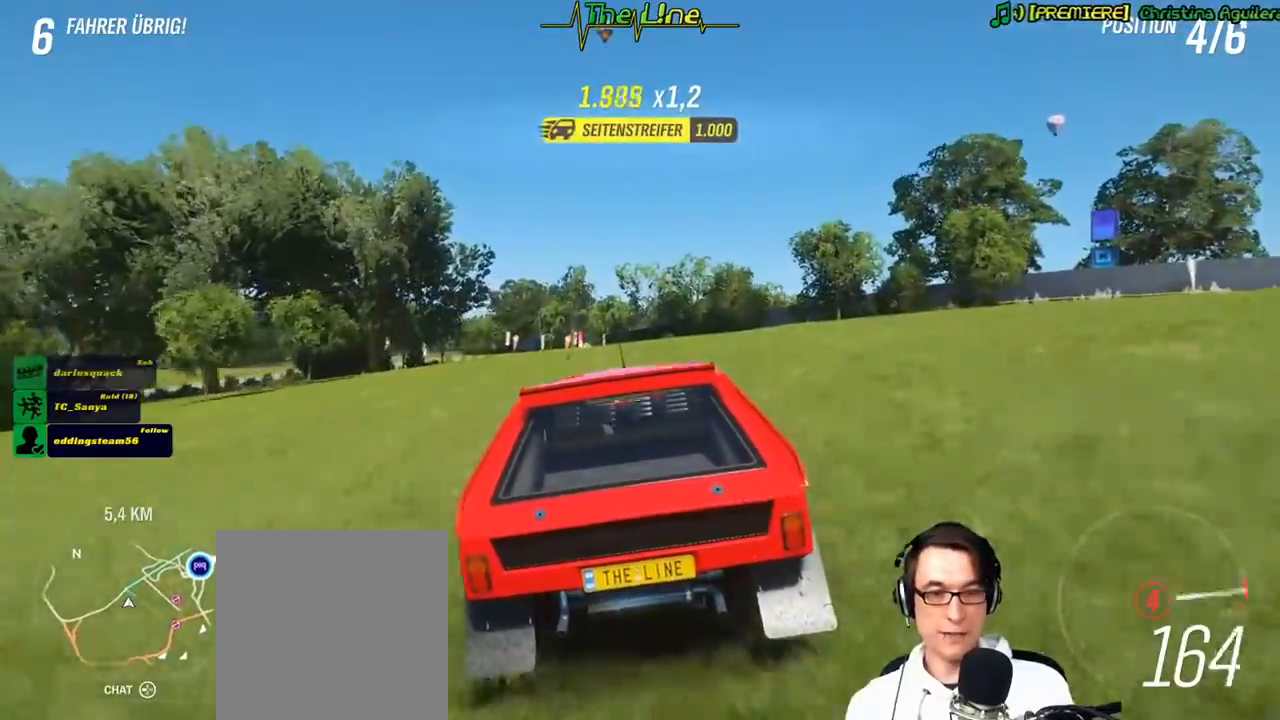
{"buttons": ["R2"], "left_stick": "up-left", "right_stick": "center", "events": [[100, "left_stick", "up-left"]]}
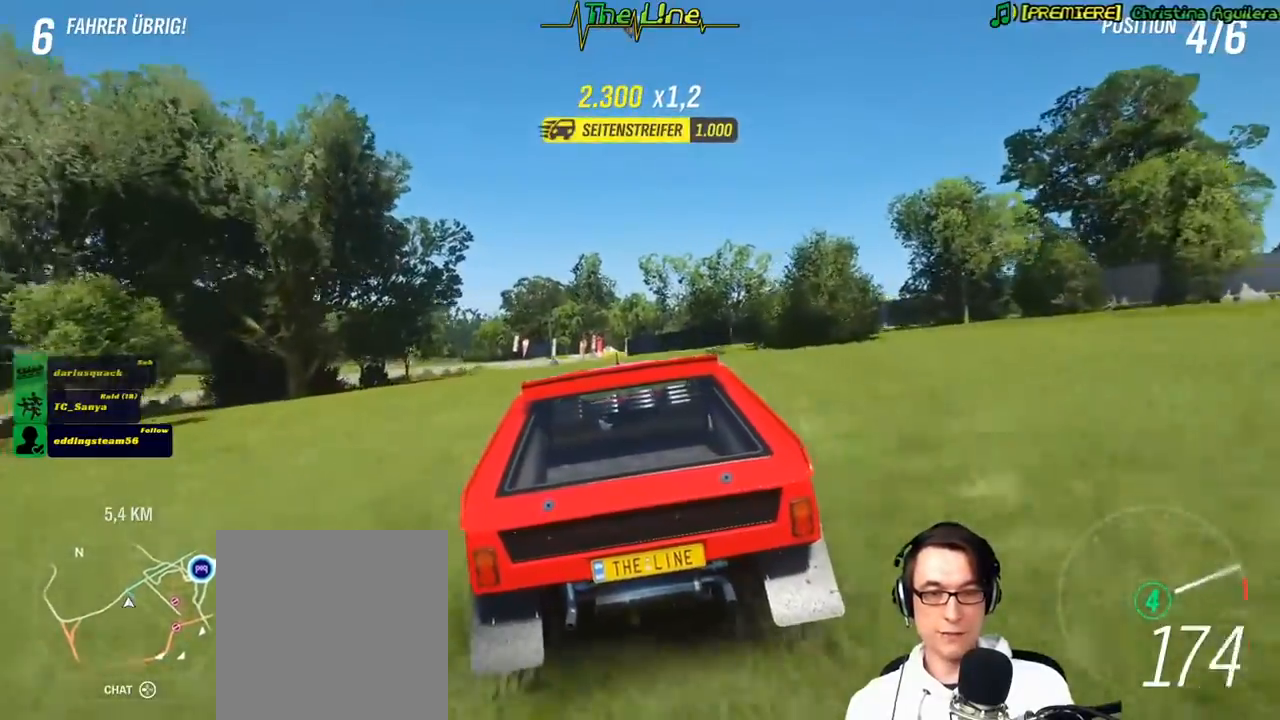
{"buttons": ["R2"], "left_stick": "left", "right_stick": "center", "events": [[284, "left_stick", "center"], [401, "left_stick", "left"]]}
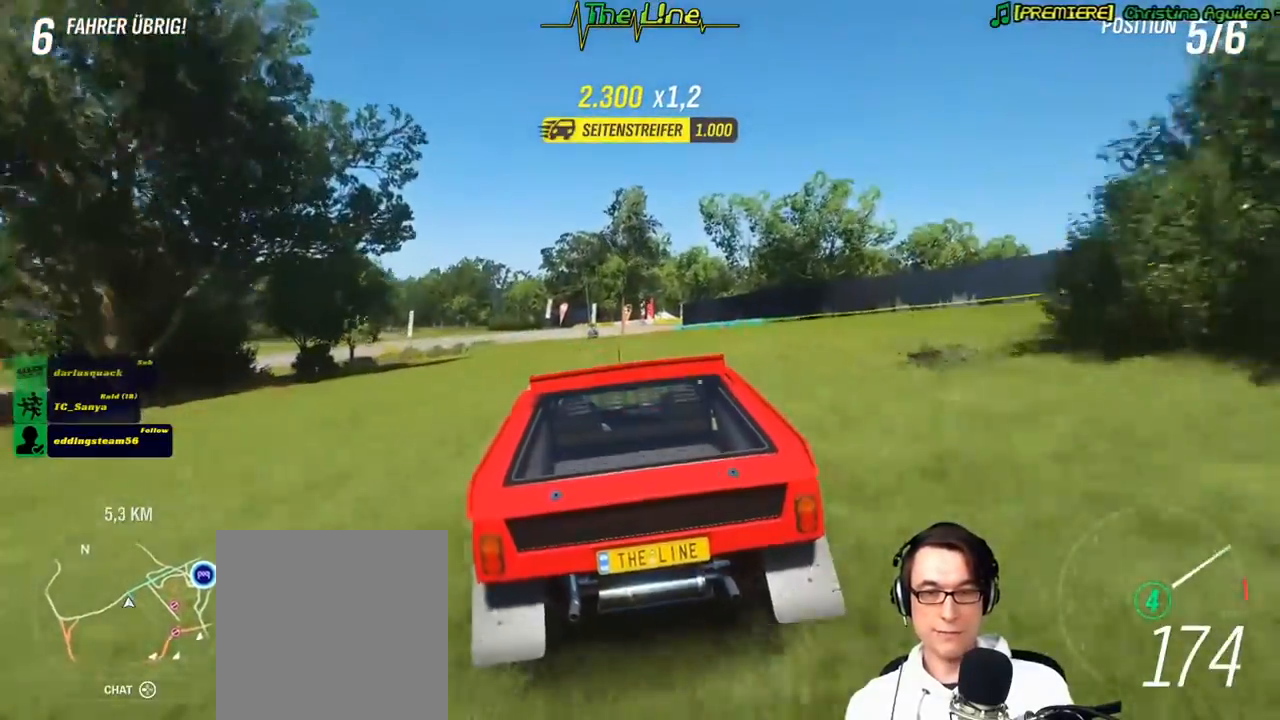
{"buttons": [], "left_stick": "right", "right_stick": "center", "events": [[117, "left_stick", "center"], [467, "left_stick", "right"], [500, "R2", "up"]]}
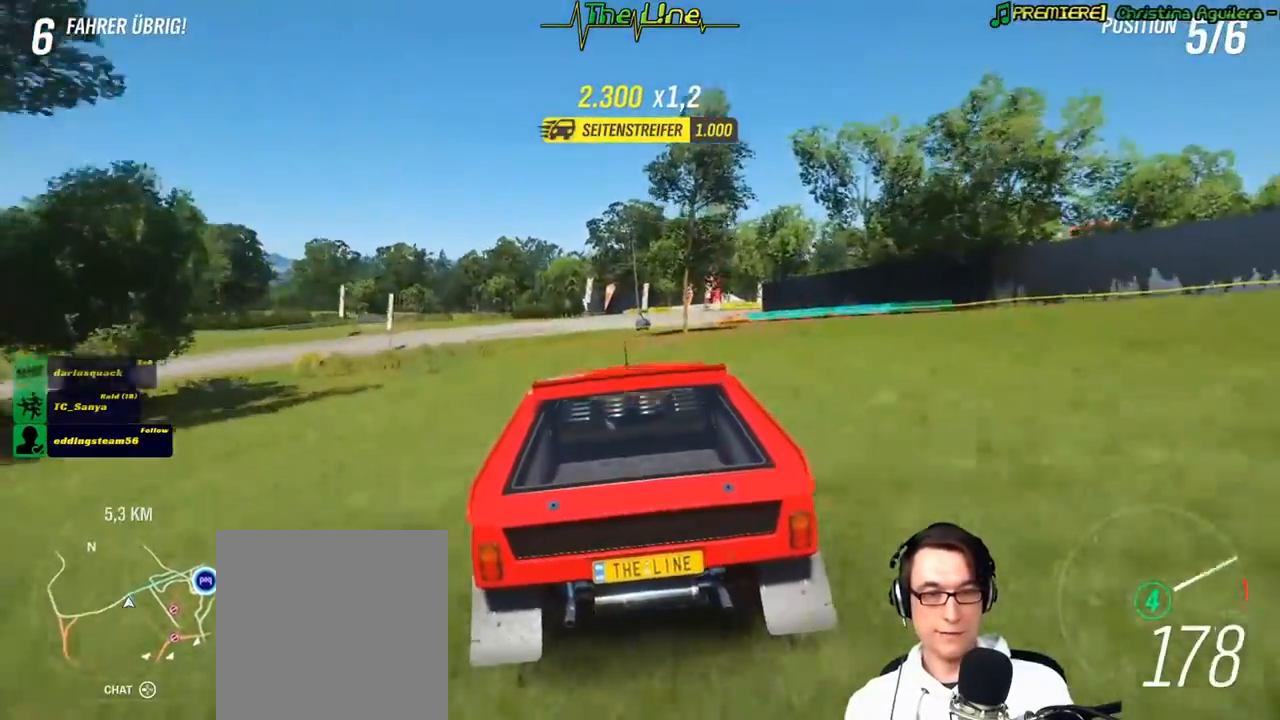
{"buttons": ["L2"], "left_stick": "center", "right_stick": "center", "events": [[234, "left_stick", "center"], [384, "left_stick", "right"], [401, "L2", "down"], [467, "left_stick", "center"]]}
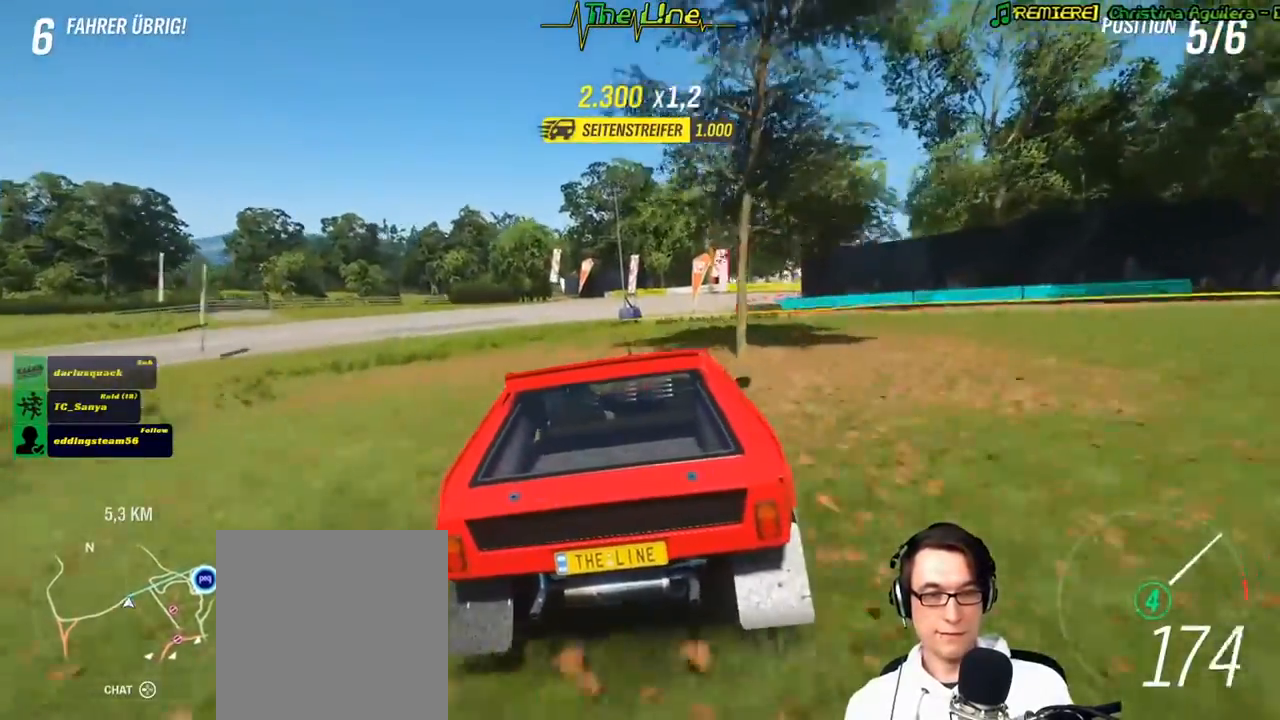
{"buttons": ["L2"], "left_stick": "right", "right_stick": "center", "events": [[33, "L2", "up"], [250, "left_stick", "right"], [283, "L2", "down"]]}
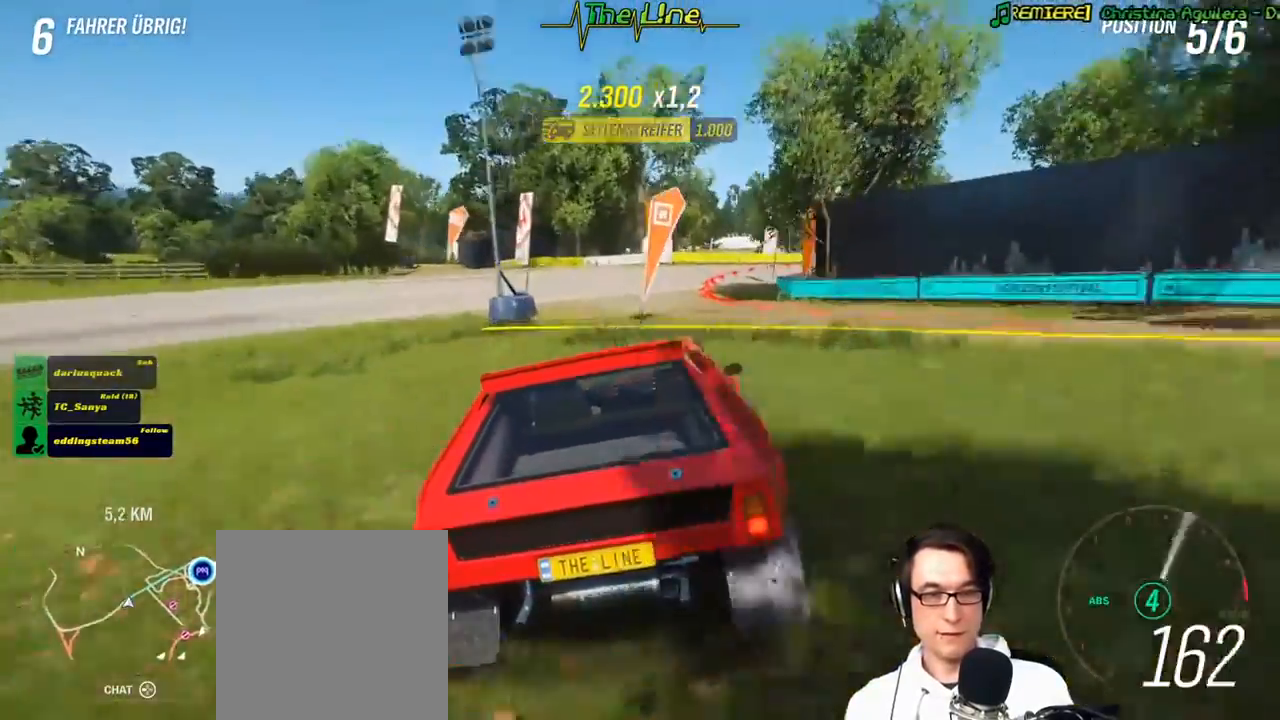
{"buttons": ["L2"], "left_stick": "right", "right_stick": "center", "events": []}
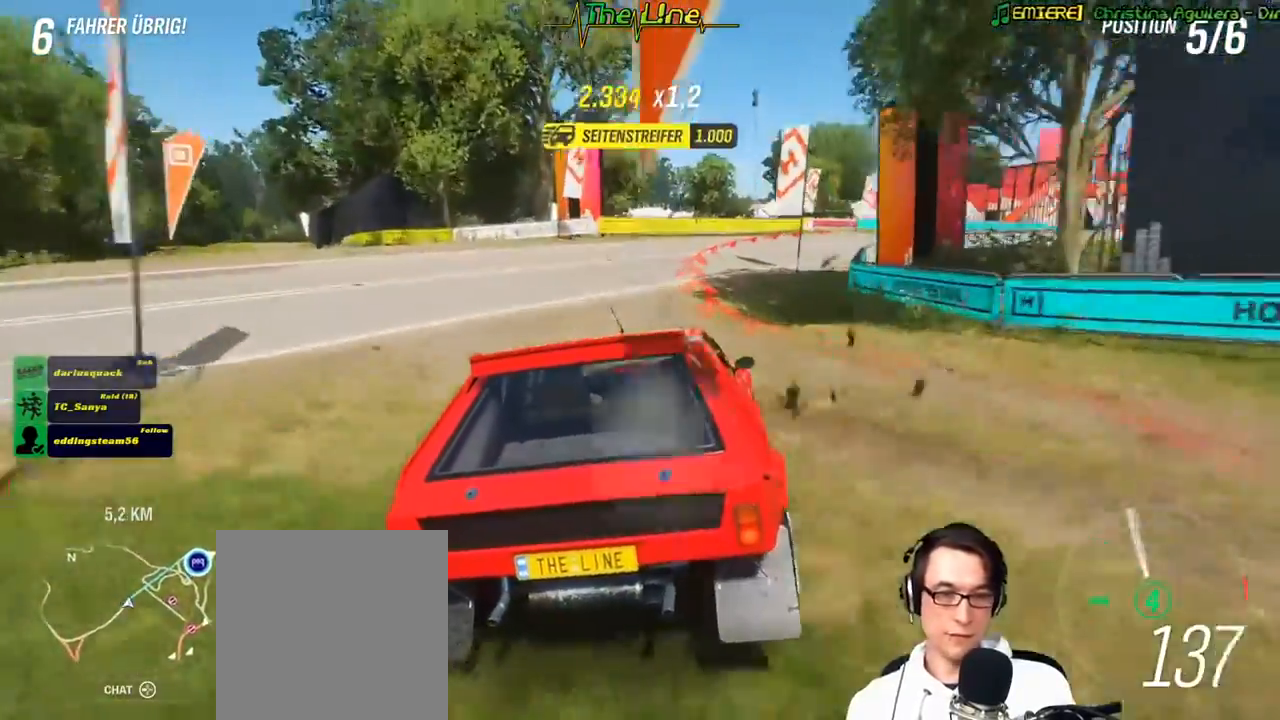
{"buttons": ["L2"], "left_stick": "right", "right_stick": "center", "events": []}
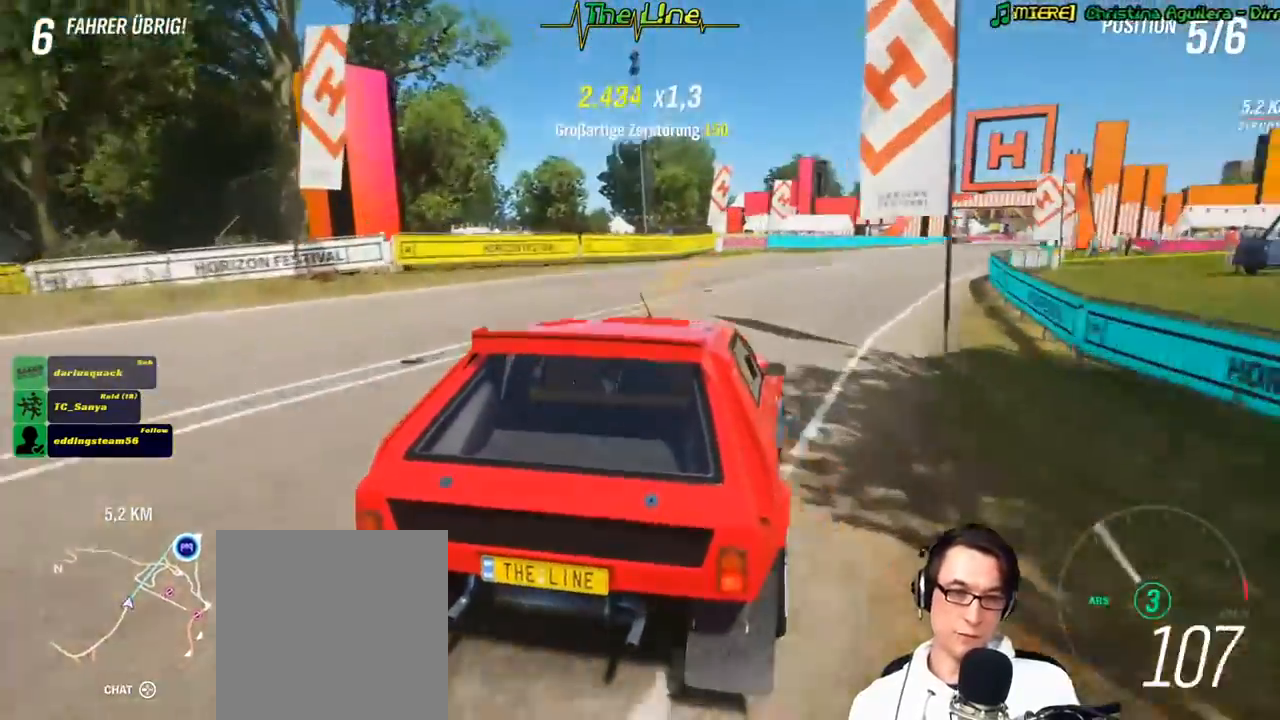
{"buttons": ["R2"], "left_stick": "up-left", "right_stick": "center", "events": [[117, "L2", "up"], [250, "R2", "down"], [284, "left_stick", "center"], [451, "left_stick", "up-left"]]}
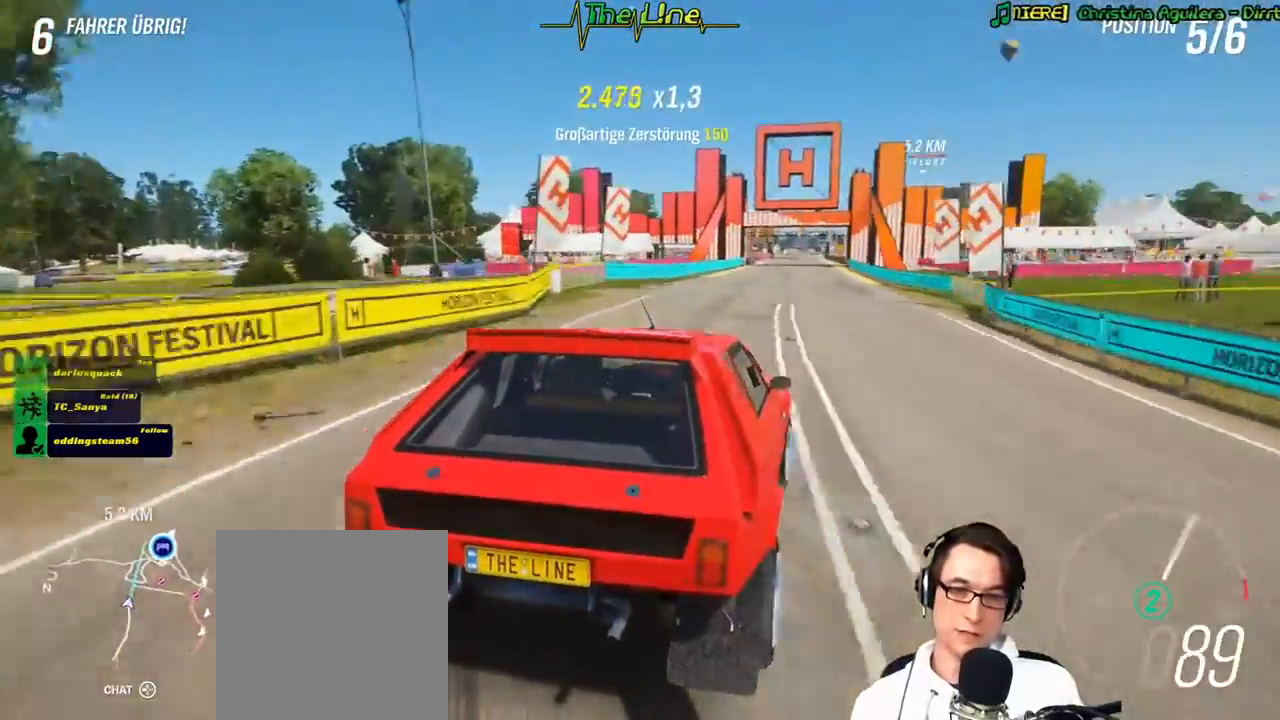
{"buttons": ["R2"], "left_stick": "left", "right_stick": "center", "events": [[83, "left_stick", "center"], [284, "left_stick", "left"]]}
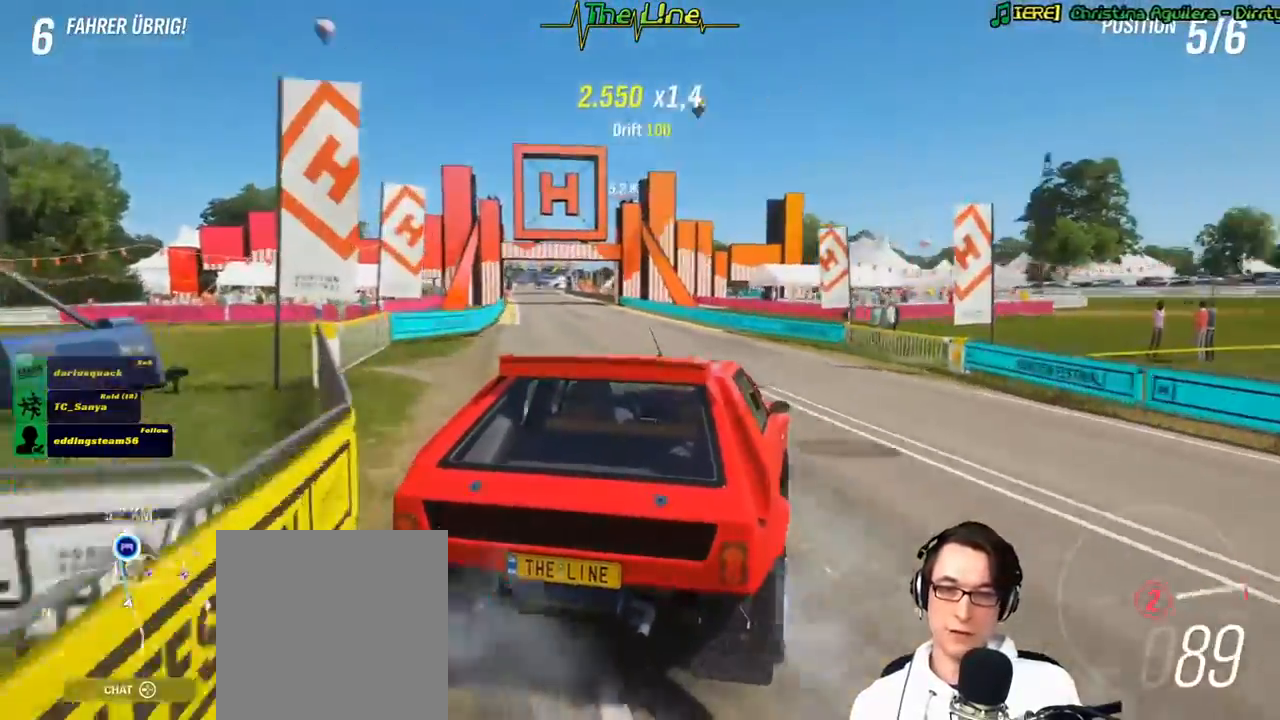
{"buttons": ["R2"], "left_stick": "center", "right_stick": "center", "events": [[16, "left_stick", "center"], [150, "left_stick", "left"], [350, "left_stick", "center"]]}
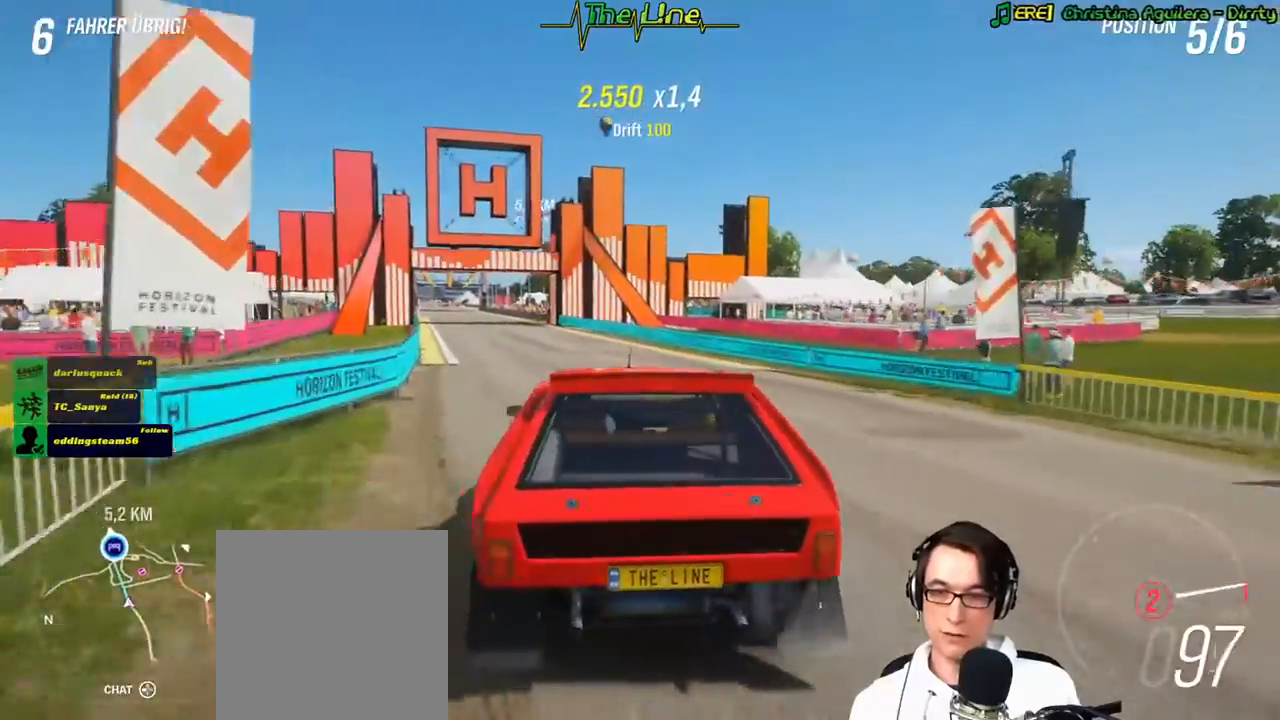
{"buttons": ["R2"], "left_stick": "center", "right_stick": "center", "events": [[150, "left_stick", "right"], [284, "left_stick", "center"]]}
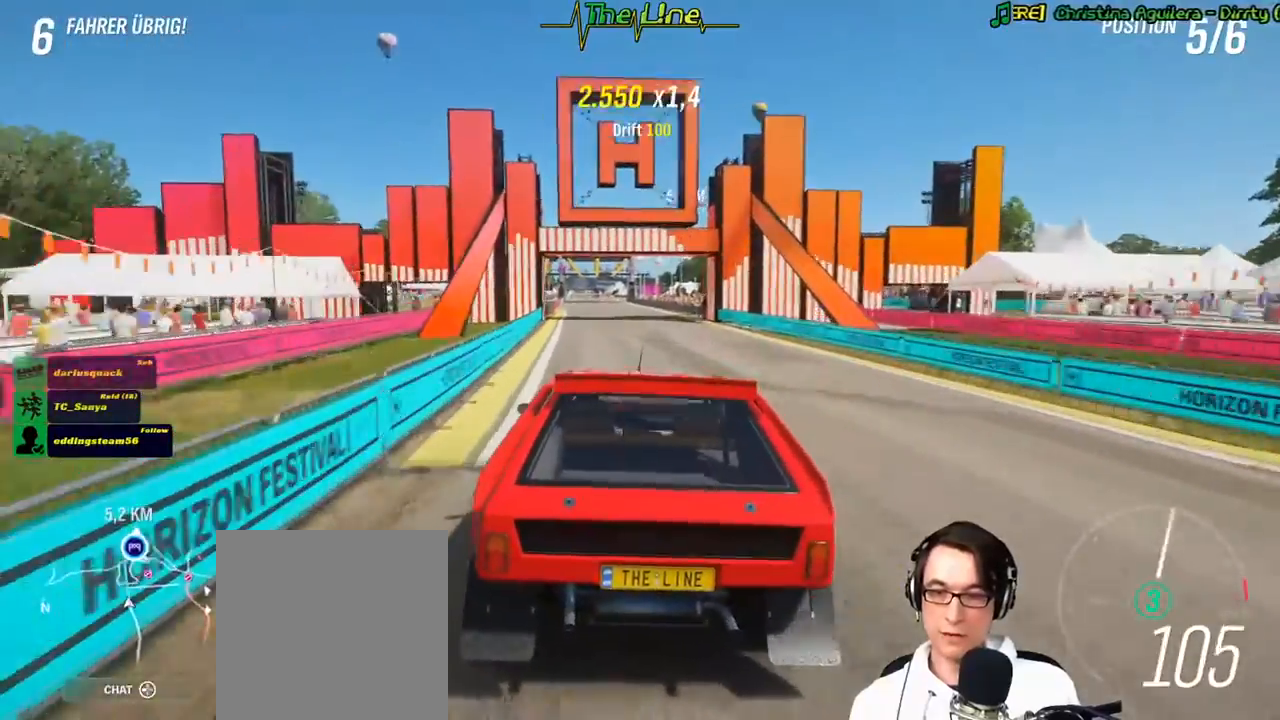
{"buttons": ["R2"], "left_stick": "left", "right_stick": "center", "events": [[100, "left_stick", "right"], [200, "left_stick", "center"], [467, "left_stick", "left"]]}
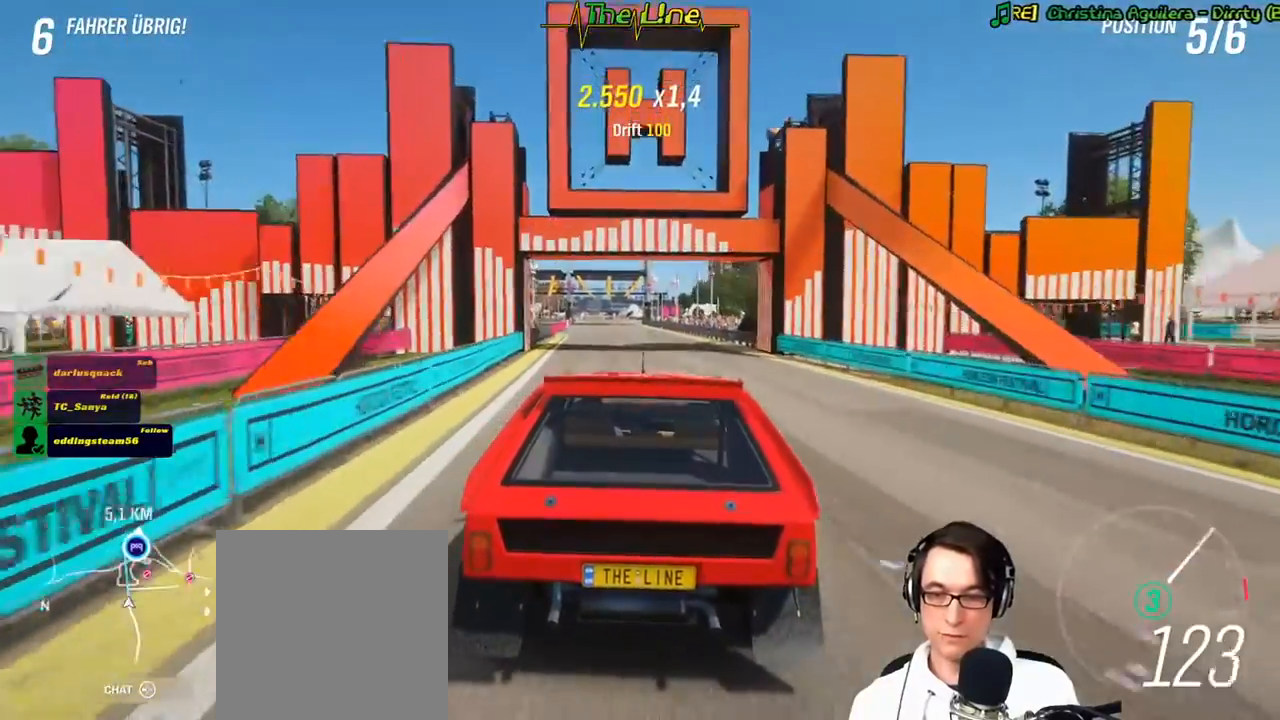
{"buttons": ["R2"], "left_stick": "center", "right_stick": "center", "events": [[50, "left_stick", "center"]]}